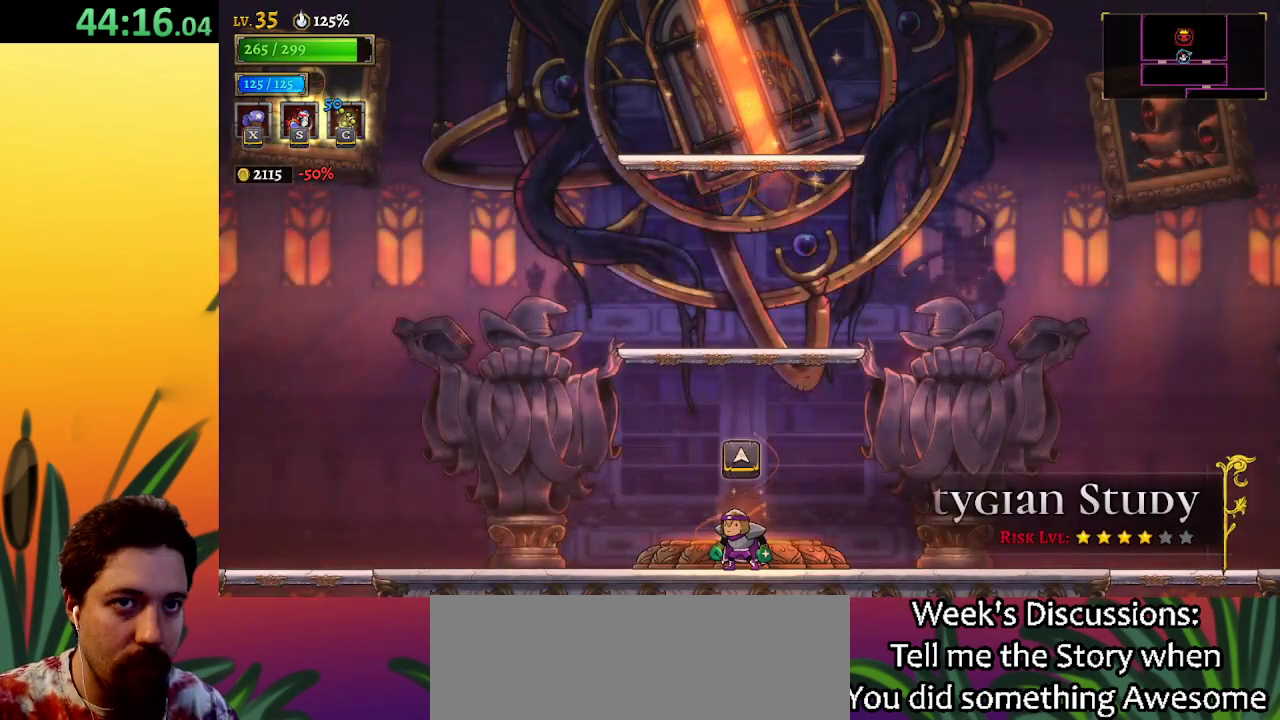
Gameplay with keyboard; each line is a JSON object with the keys held at the frame after it. "events" lists presses ("down") and releases ("up") of "a", "c", "d", "down", "left", "right", "s", "up", "x" and "z" between this image and that frame as [ms after this image, input, new state], when the widget could be followed in between. No other keys are recorded. Mouse input is not recorded.
{"keys": ["z"], "events": [[150, "z", "down"]]}
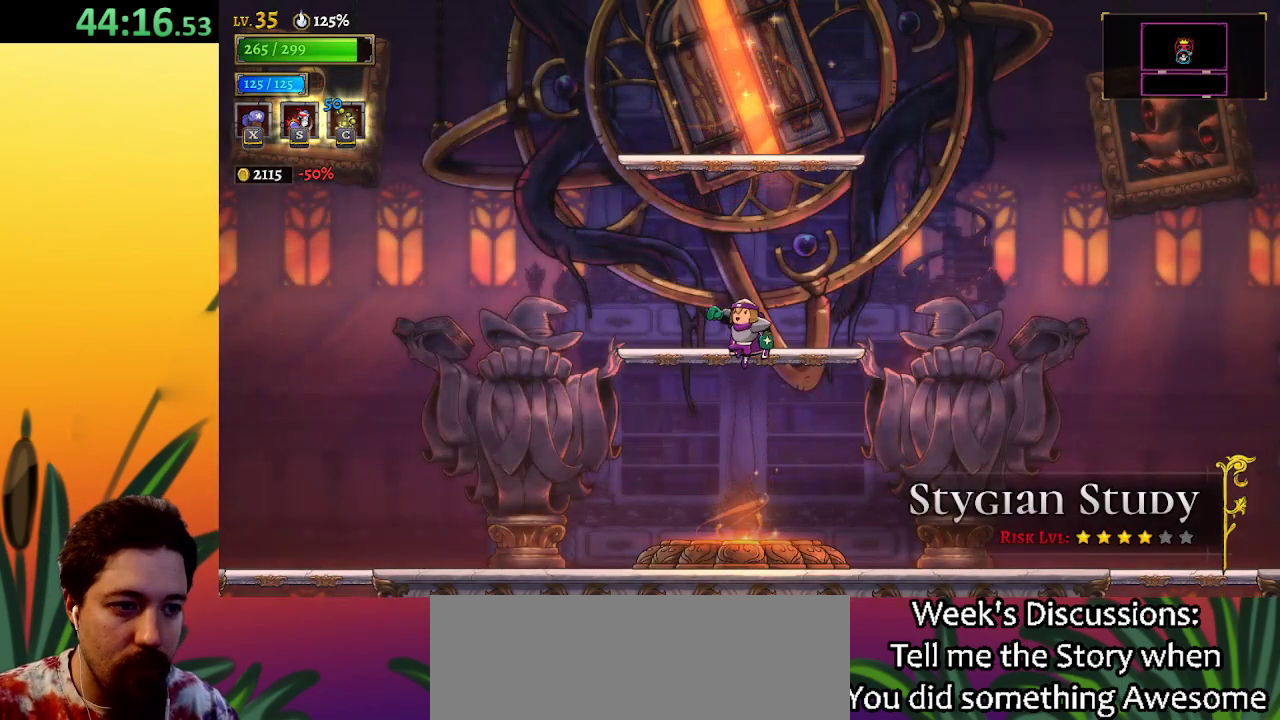
{"keys": ["z"], "events": [[117, "z", "up"], [300, "z", "down"]]}
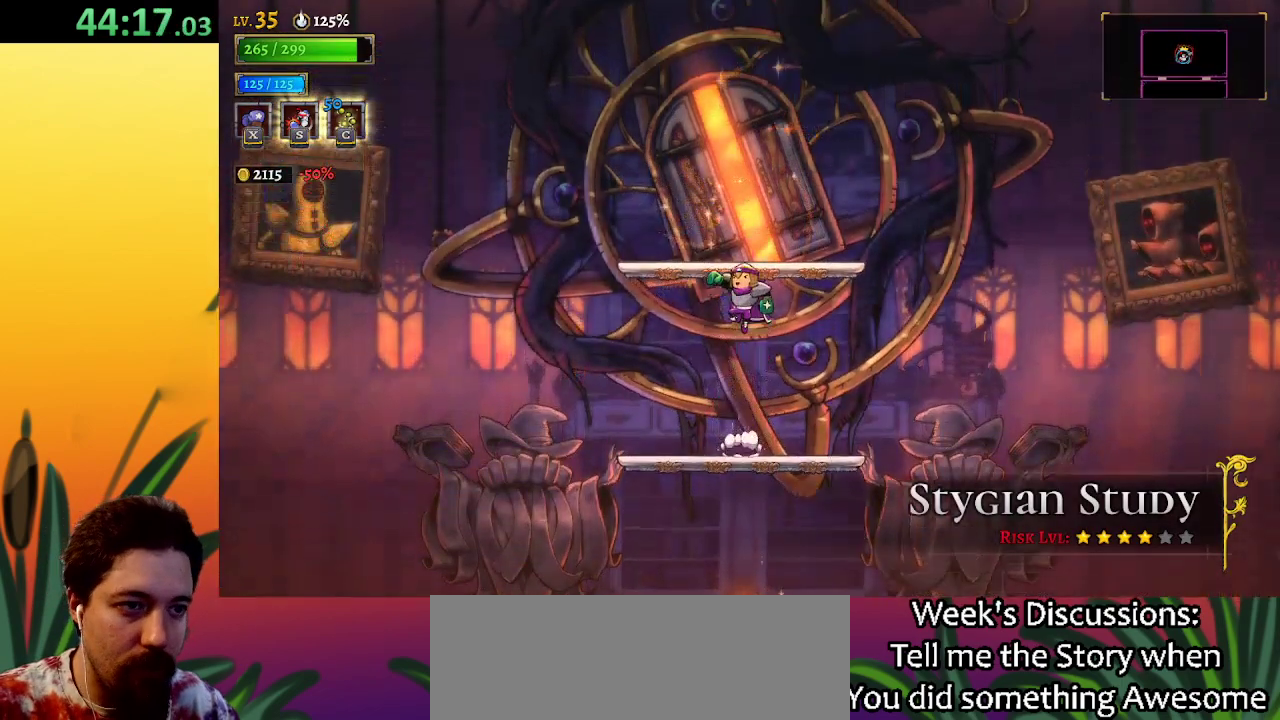
{"keys": ["up"], "events": [[183, "z", "up"], [467, "up", "down"]]}
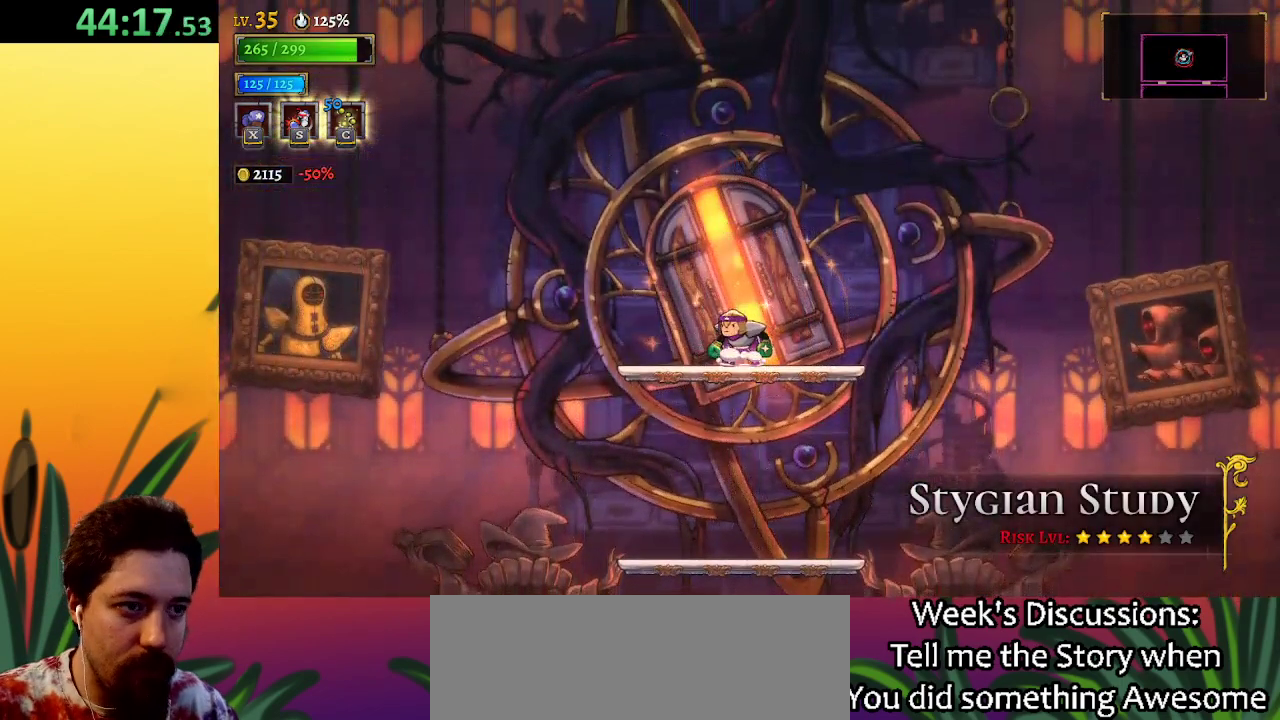
{"keys": [], "events": [[100, "up", "up"]]}